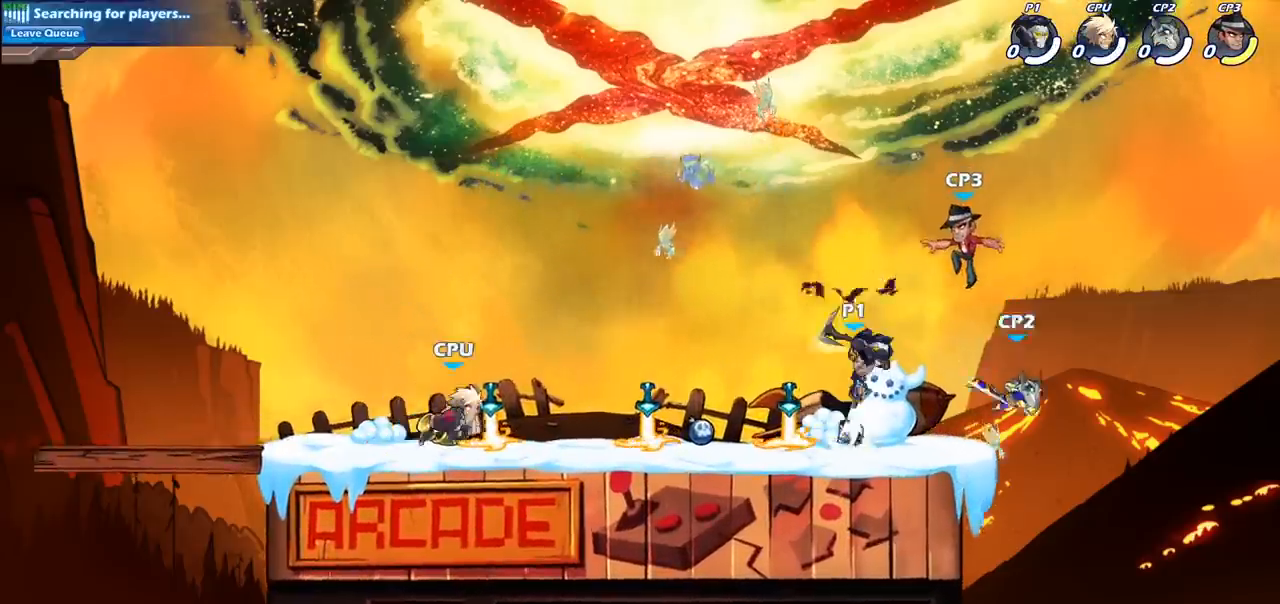
Gameplay with a controller (PlayStation layout); each line is a JSON object with the inputs held at the frame after it. "events" lists button and stick changes between this image and that frame as [ms after this image, input, new state], when the widget could be followed in between. Not read: L3 R3 right_stick.
{"buttons": [], "left_stick": "right", "events": [[17, "CROSS", "up"], [83, "SQUARE", "up"], [100, "left_stick", "right"]]}
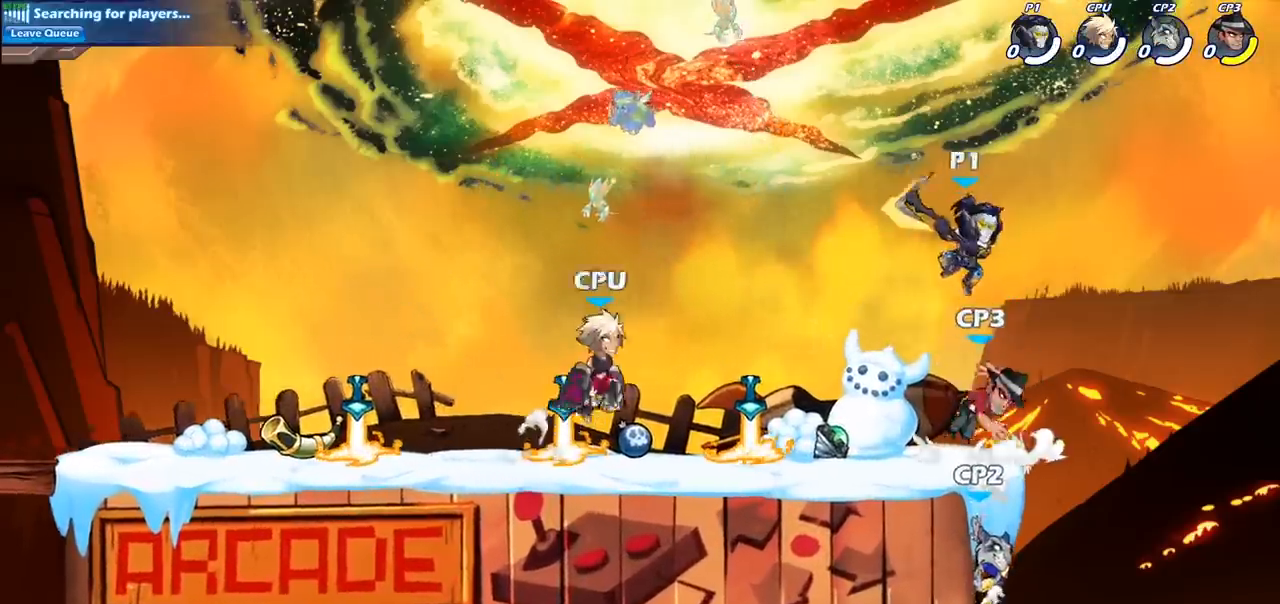
{"buttons": [], "left_stick": "center", "events": [[67, "left_stick", "down-left"], [117, "SQUARE", "down"], [217, "SQUARE", "up"], [233, "left_stick", "center"]]}
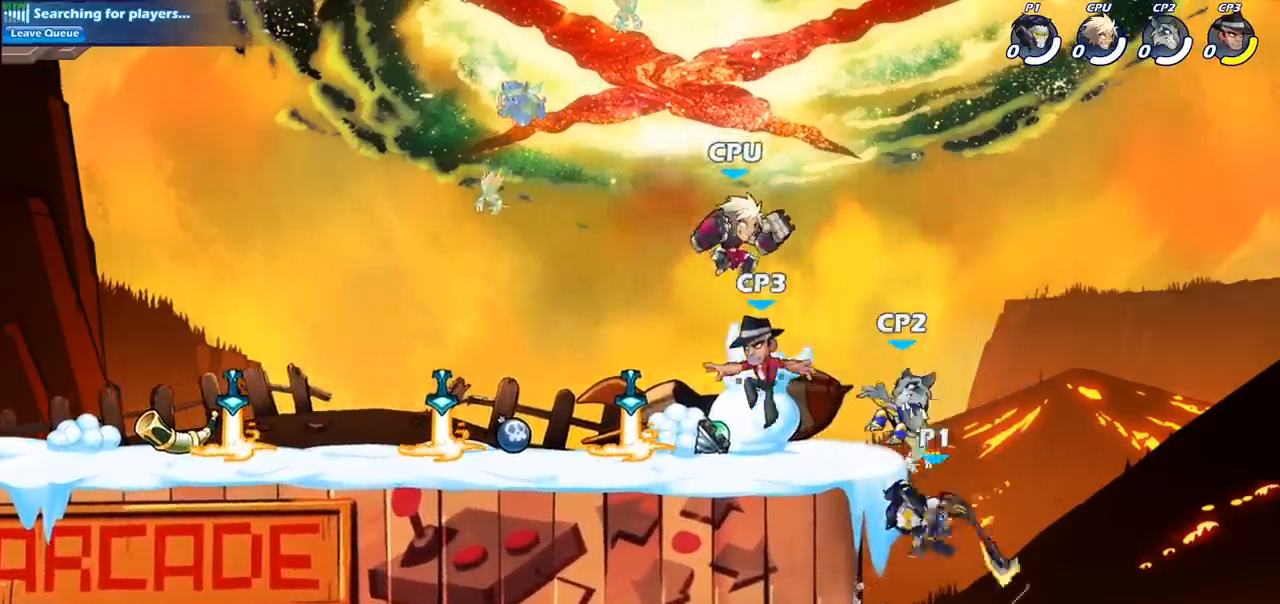
{"buttons": [], "left_stick": "center", "events": [[267, "CROSS", "down"], [383, "CIRCLE", "down"], [383, "CROSS", "up"], [467, "CIRCLE", "up"]]}
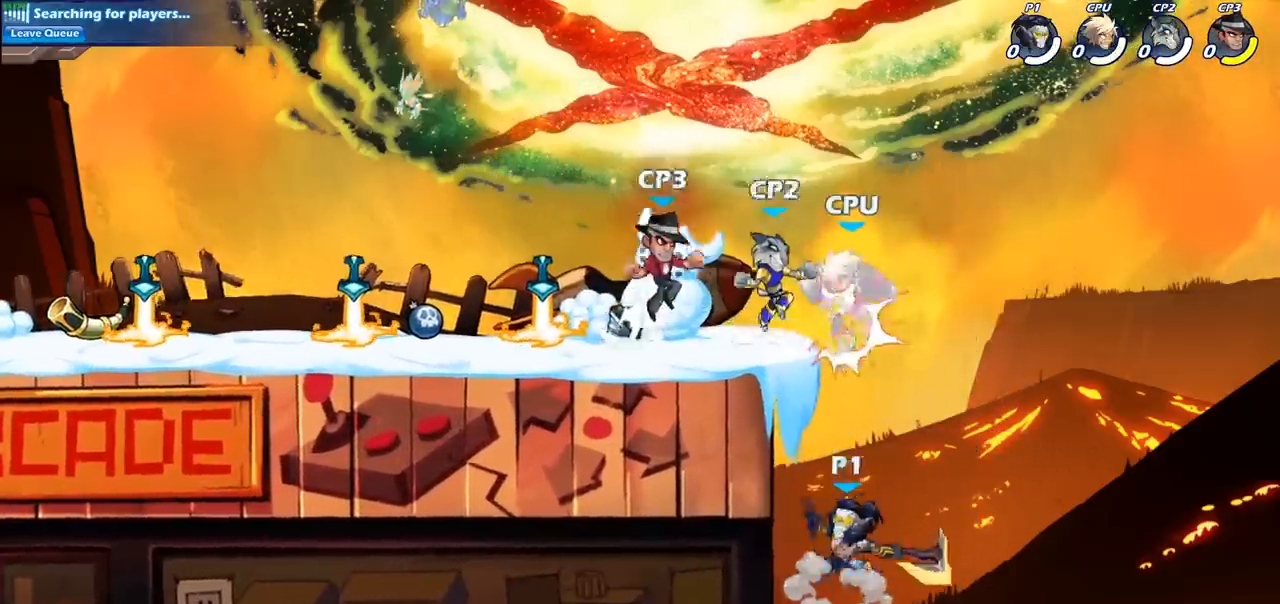
{"buttons": [], "left_stick": "left", "events": [[417, "left_stick", "left"]]}
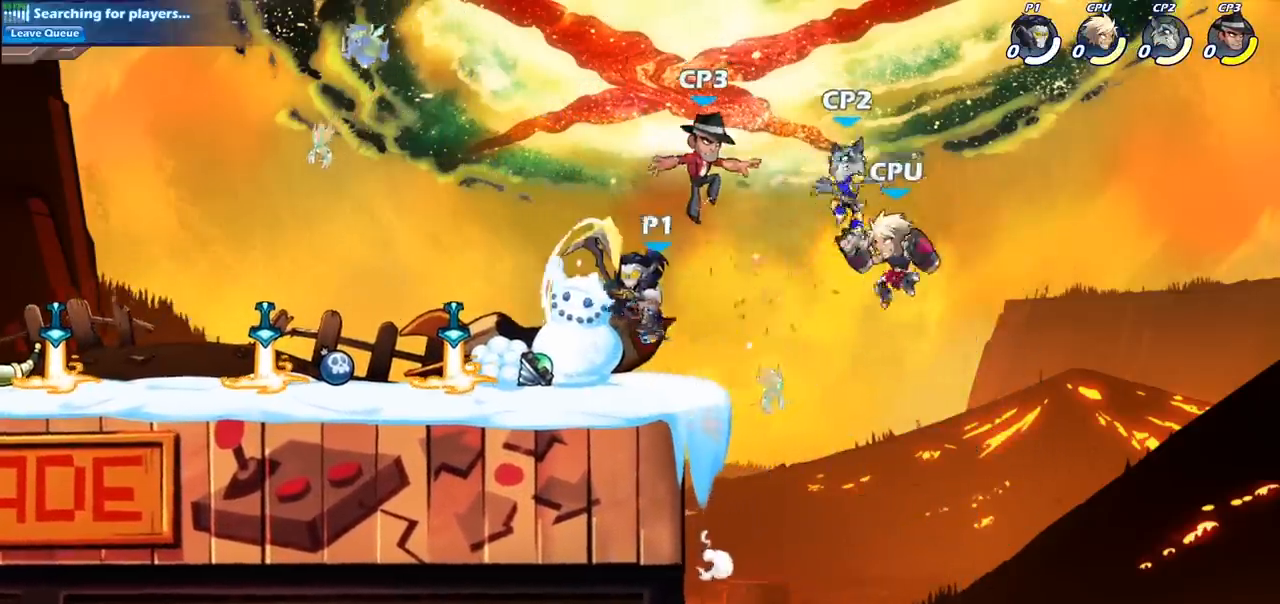
{"buttons": [], "left_stick": "center", "events": [[233, "left_stick", "down"], [283, "left_stick", "right"], [317, "SQUARE", "down"], [400, "SQUARE", "up"], [400, "left_stick", "center"]]}
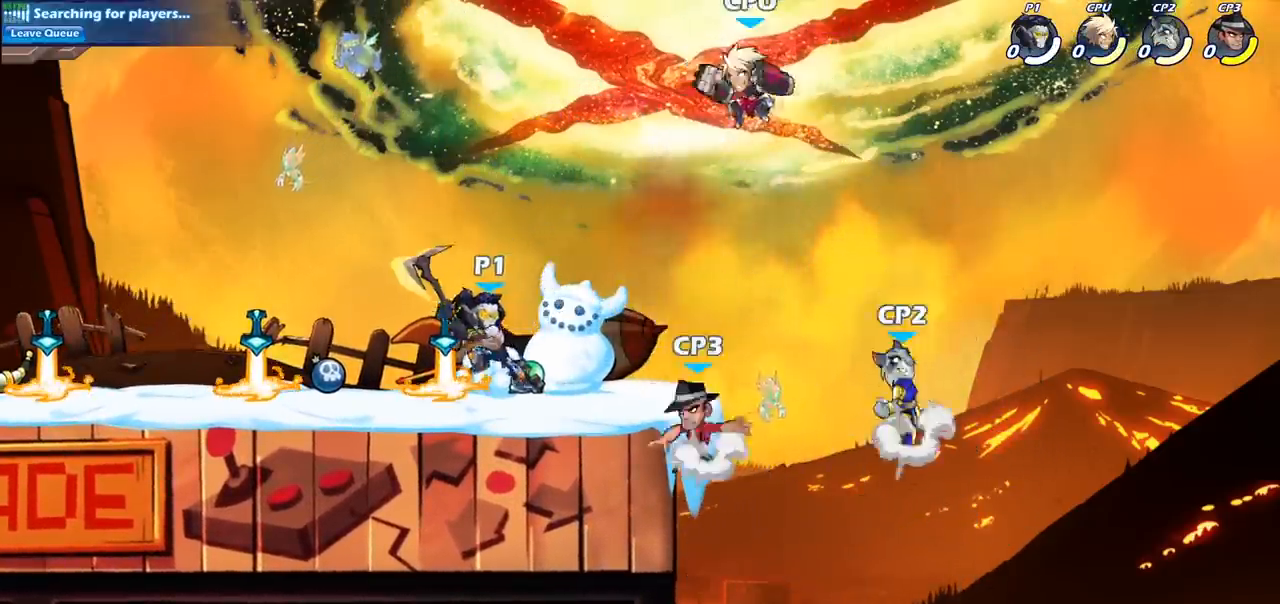
{"buttons": ["SQUARE"], "left_stick": "center", "events": [[467, "SQUARE", "down"]]}
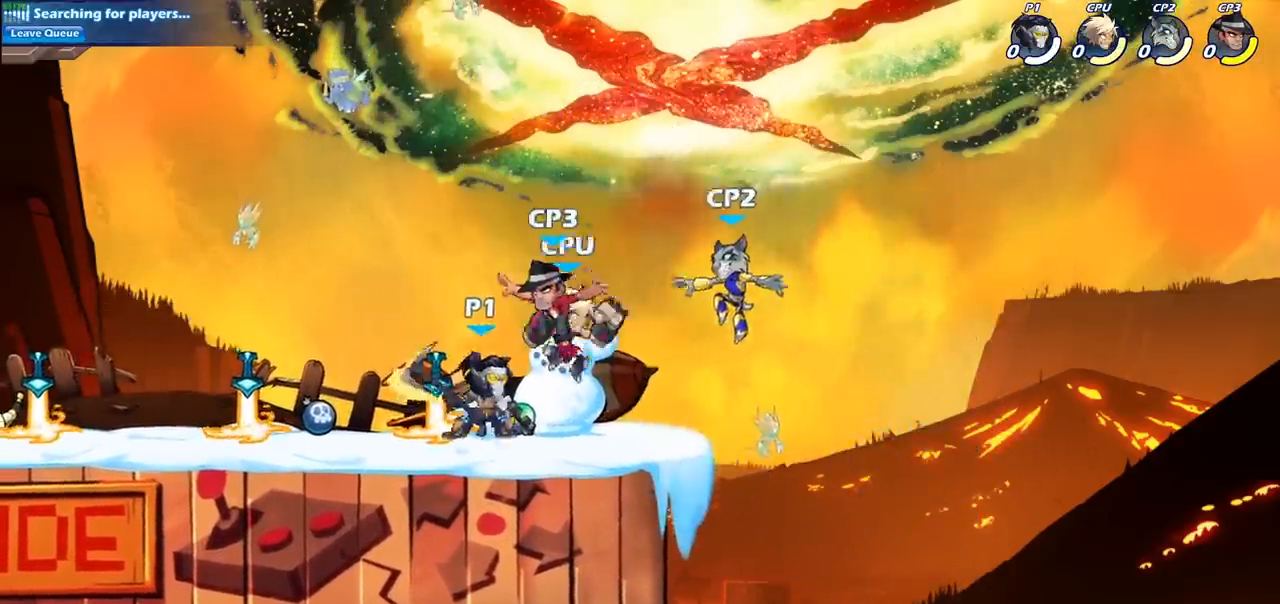
{"buttons": [], "left_stick": "center", "events": [[50, "SQUARE", "up"], [133, "SQUARE", "down"], [233, "SQUARE", "up"], [333, "SQUARE", "down"], [417, "SQUARE", "up"]]}
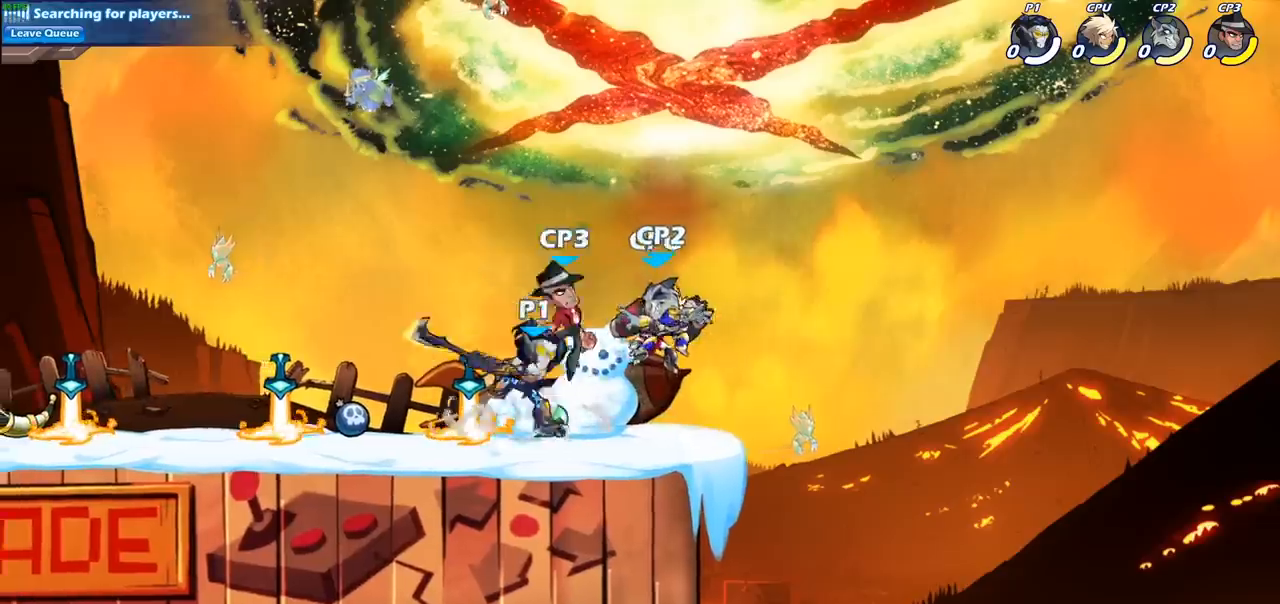
{"buttons": ["R2"], "left_stick": "right", "events": [[17, "SQUARE", "down"], [100, "SQUARE", "up"], [200, "SQUARE", "down"], [250, "SQUARE", "up"], [317, "left_stick", "right"], [400, "R2", "down"]]}
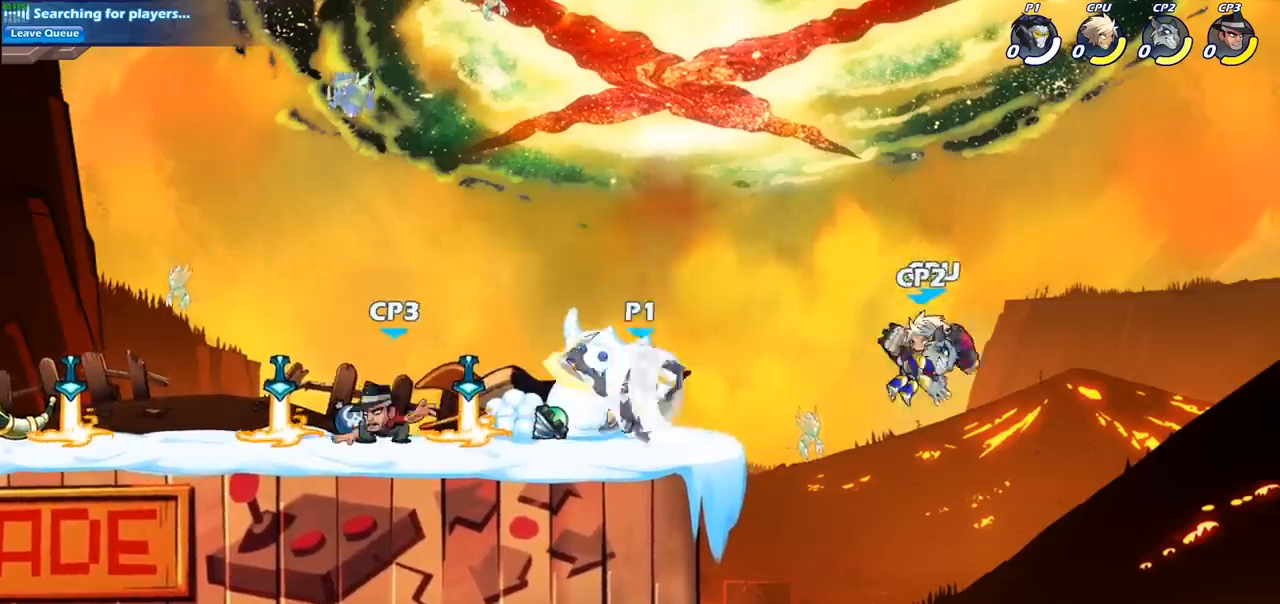
{"buttons": [], "left_stick": "center", "events": [[100, "R2", "up"], [100, "SQUARE", "down"], [233, "SQUARE", "up"], [250, "left_stick", "center"]]}
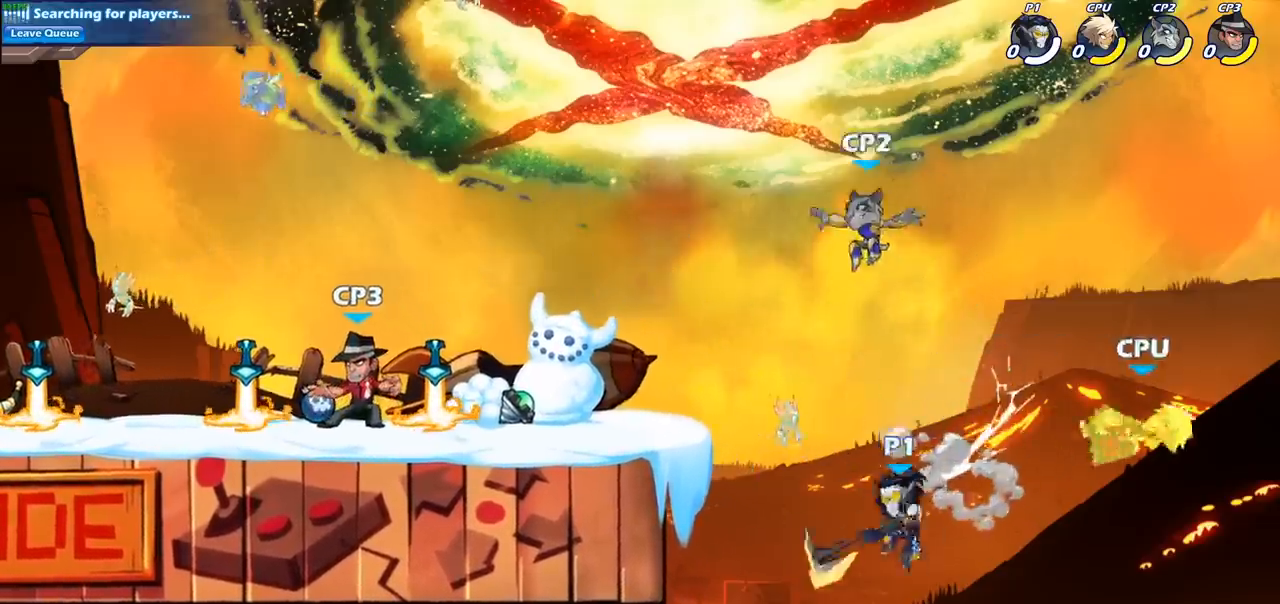
{"buttons": [], "left_stick": "left", "events": [[233, "CROSS", "down"], [233, "left_stick", "left"], [350, "CROSS", "up"]]}
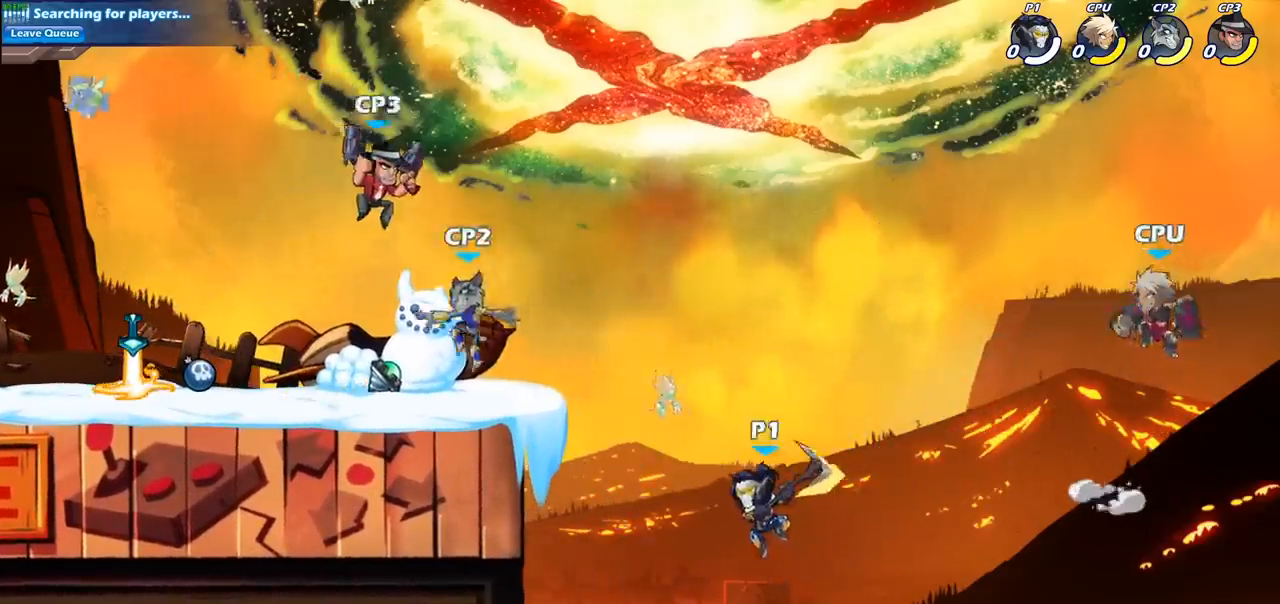
{"buttons": [], "left_stick": "left", "events": [[117, "CIRCLE", "down"], [267, "CIRCLE", "up"]]}
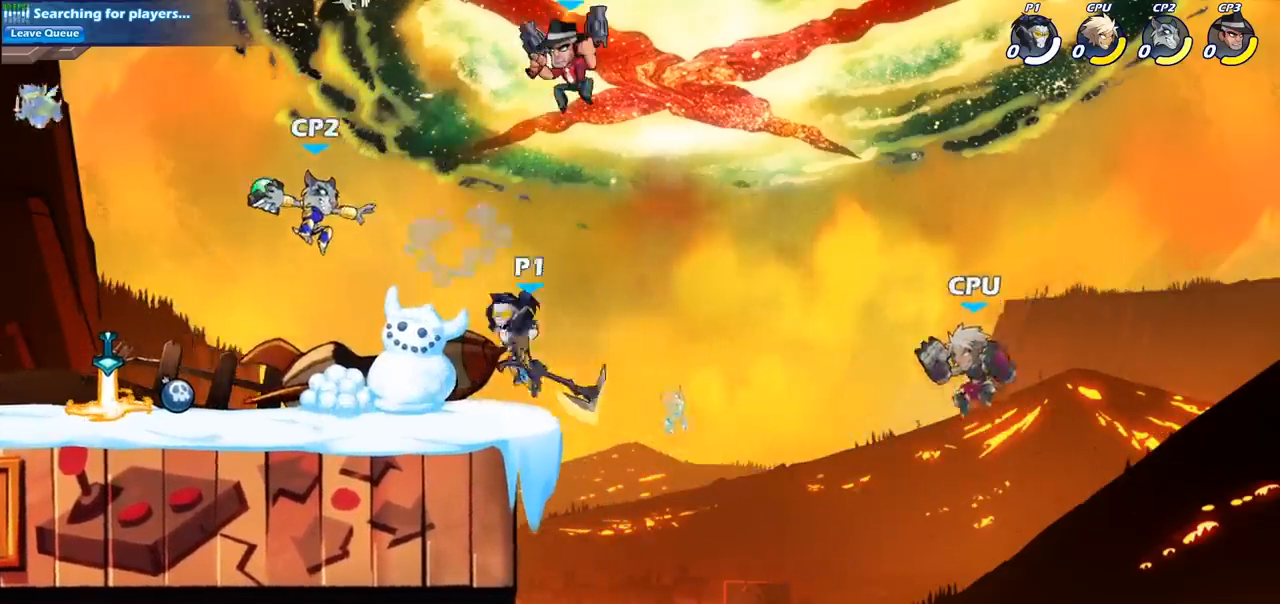
{"buttons": [], "left_stick": "right", "events": [[450, "left_stick", "right"]]}
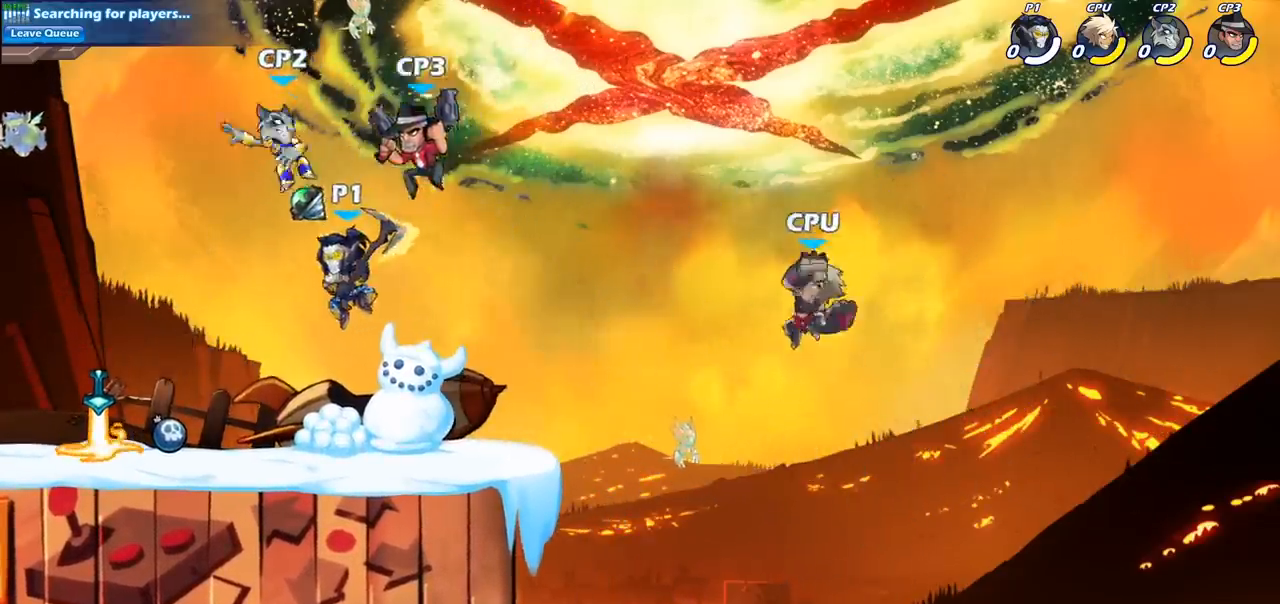
{"buttons": [], "left_stick": "up-left", "events": [[17, "SQUARE", "down"], [67, "left_stick", "up-left"], [117, "SQUARE", "up"]]}
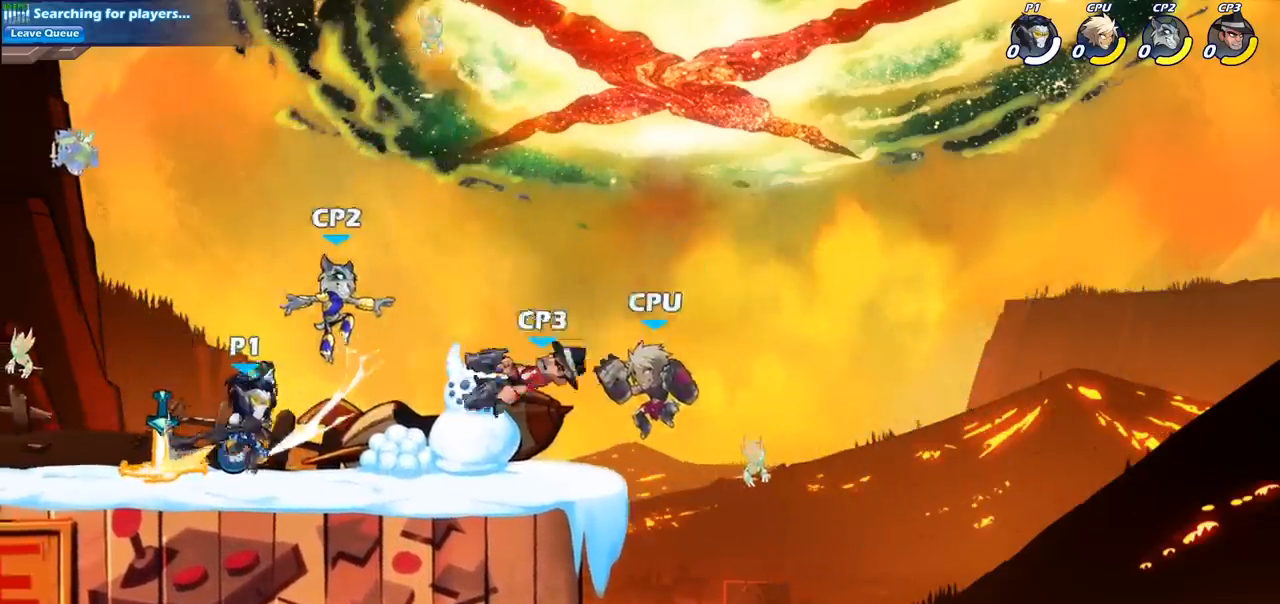
{"buttons": [], "left_stick": "center", "events": [[50, "left_stick", "right"], [167, "SQUARE", "down"], [167, "left_stick", "center"], [250, "SQUARE", "up"], [333, "SQUARE", "down"], [433, "SQUARE", "up"]]}
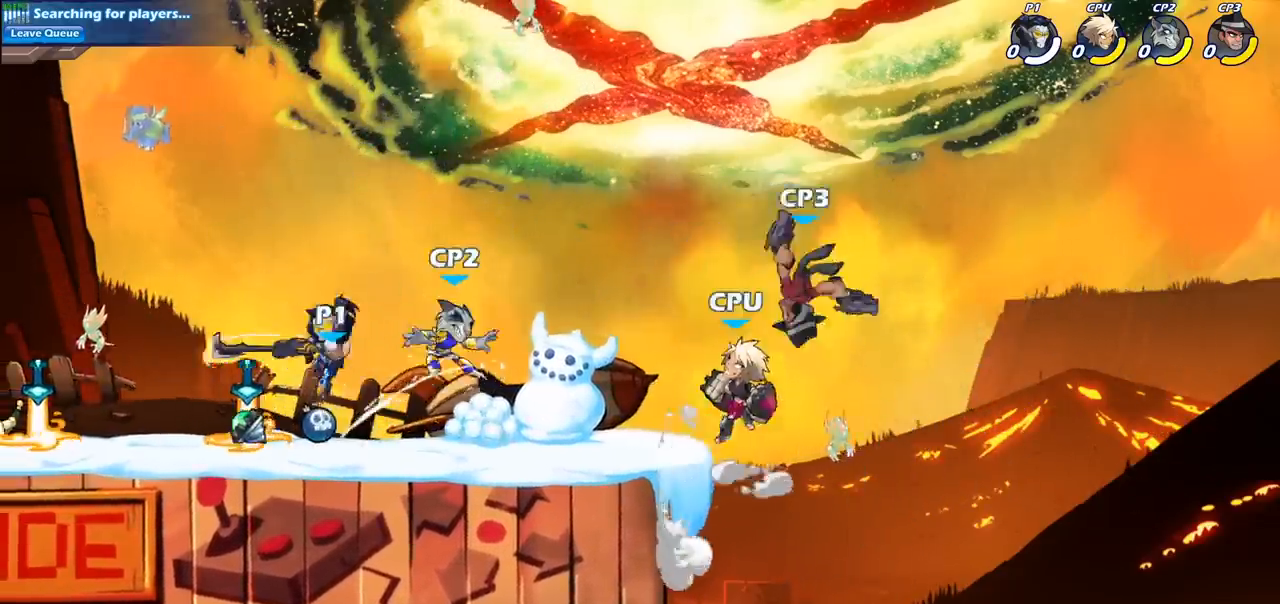
{"buttons": [], "left_stick": "right", "events": [[50, "SQUARE", "down"], [117, "SQUARE", "up"], [233, "SQUARE", "down"], [333, "SQUARE", "up"], [367, "left_stick", "right"]]}
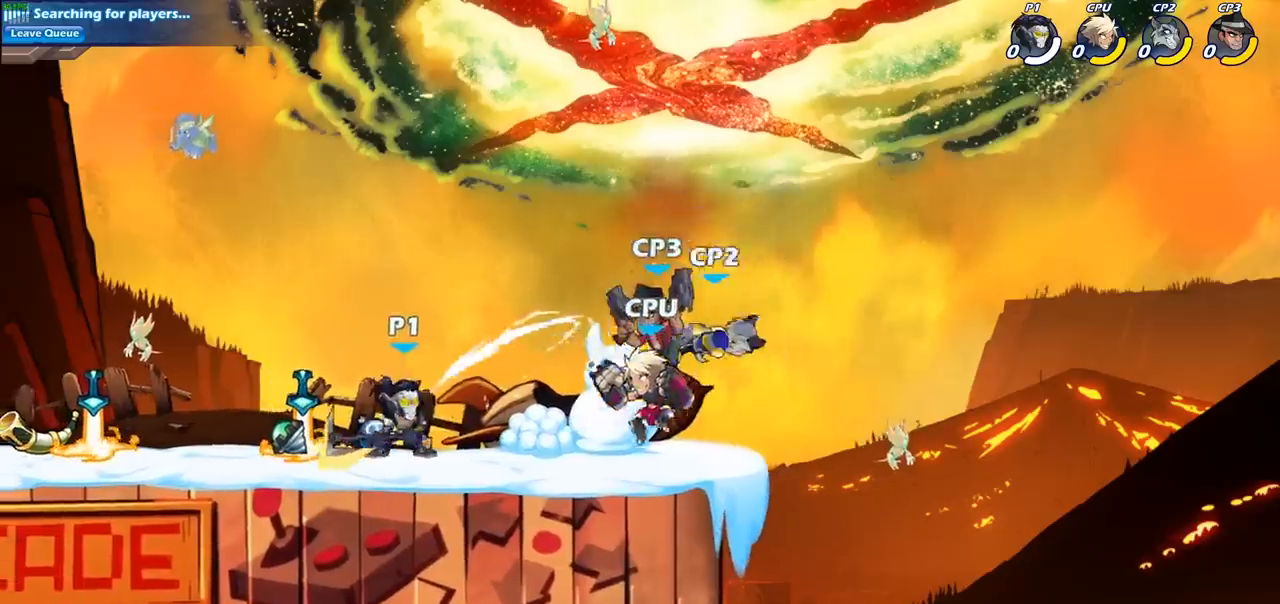
{"buttons": [], "left_stick": "center", "events": [[67, "R2", "down"], [133, "SQUARE", "down"], [217, "R2", "up"], [233, "SQUARE", "up"], [317, "left_stick", "center"]]}
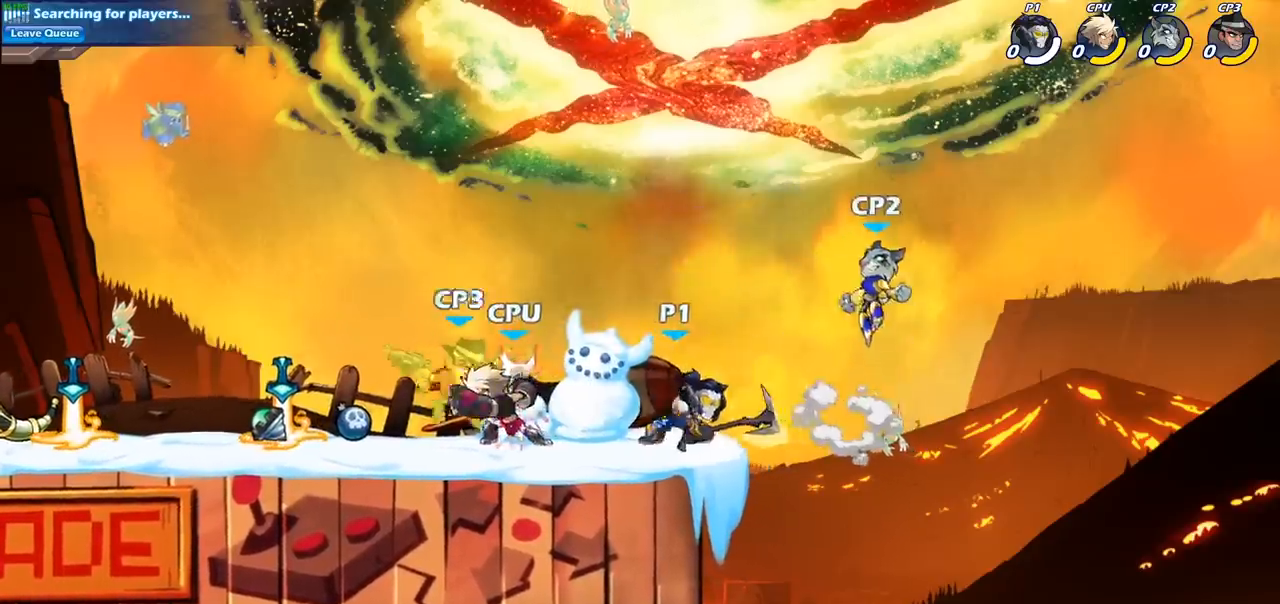
{"buttons": [], "left_stick": "left", "events": [[217, "CROSS", "down"], [233, "left_stick", "down"], [317, "SQUARE", "down"], [333, "CROSS", "up"], [417, "SQUARE", "up"], [467, "left_stick", "left"]]}
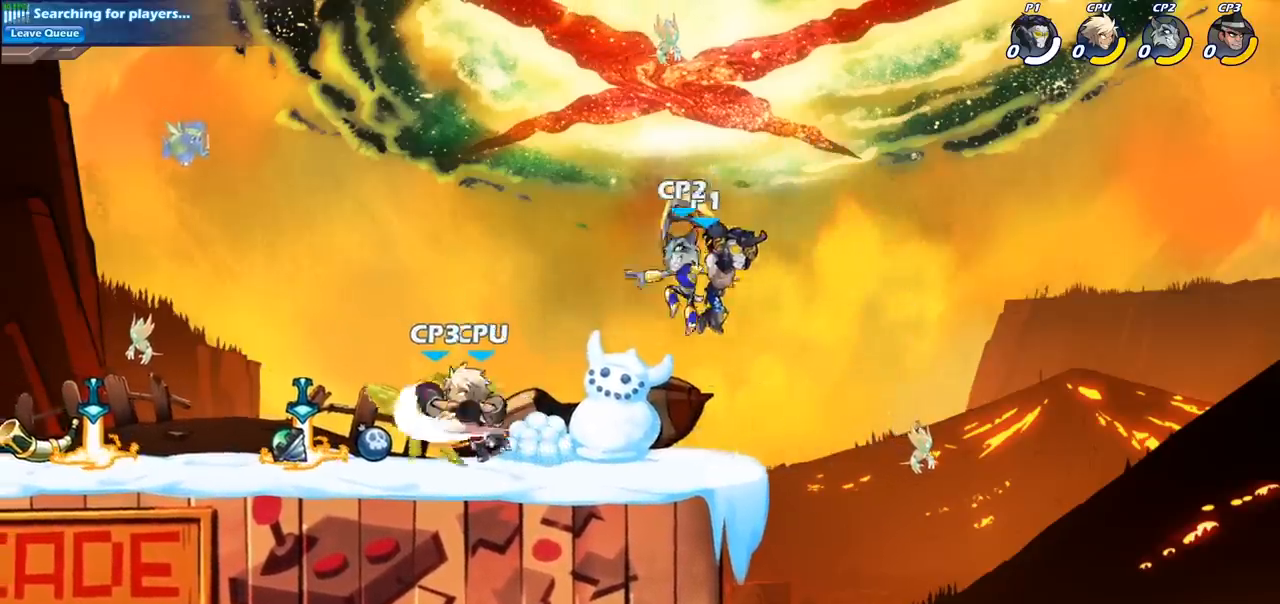
{"buttons": ["SQUARE"], "left_stick": "up", "events": [[383, "left_stick", "right"], [450, "SQUARE", "down"], [483, "left_stick", "up"]]}
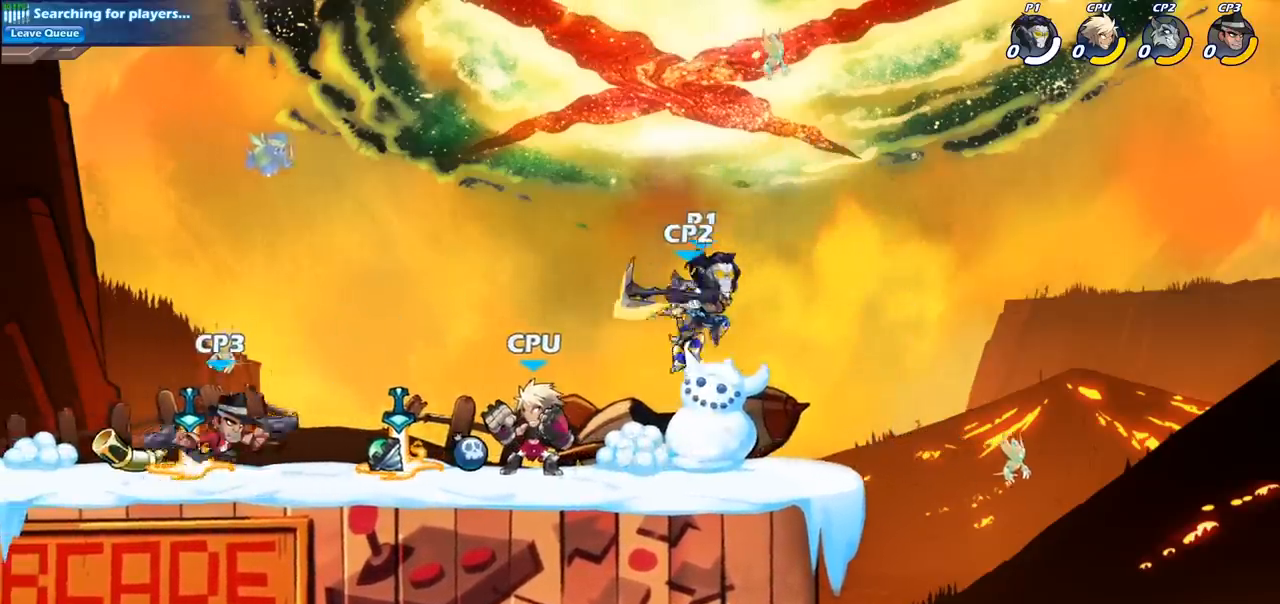
{"buttons": [], "left_stick": "right", "events": [[33, "SQUARE", "up"], [33, "left_stick", "up-left"], [233, "left_stick", "right"]]}
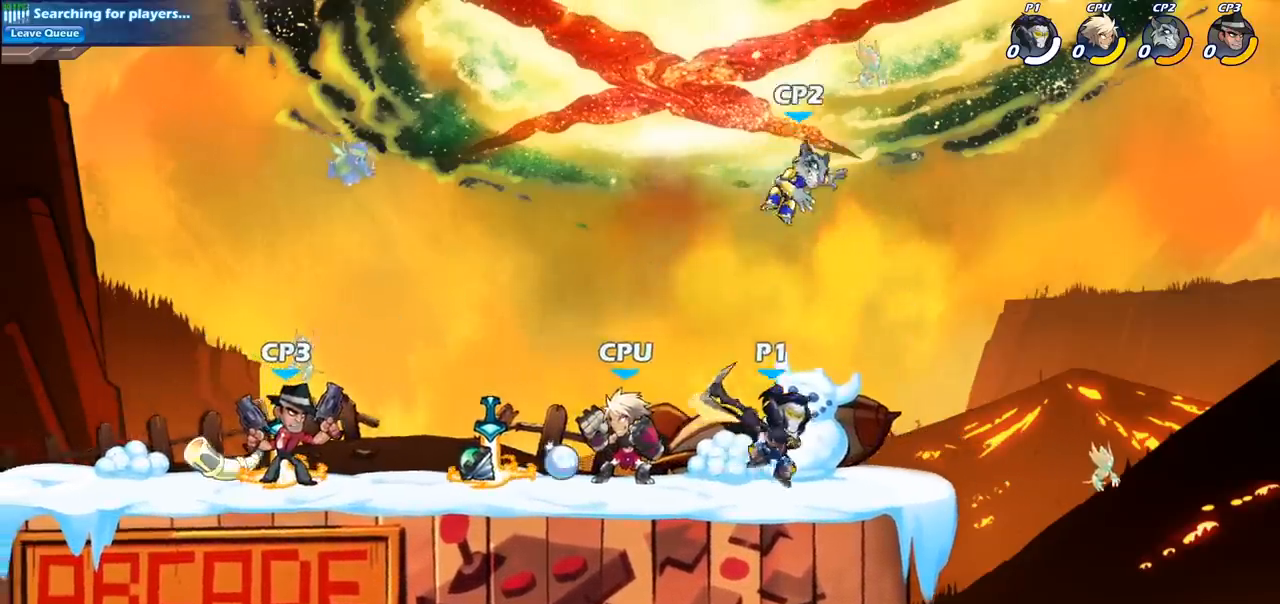
{"buttons": [], "left_stick": "center", "events": [[83, "CROSS", "down"], [83, "left_stick", "up"], [183, "SQUARE", "down"], [200, "CROSS", "up"], [267, "SQUARE", "up"], [317, "left_stick", "center"]]}
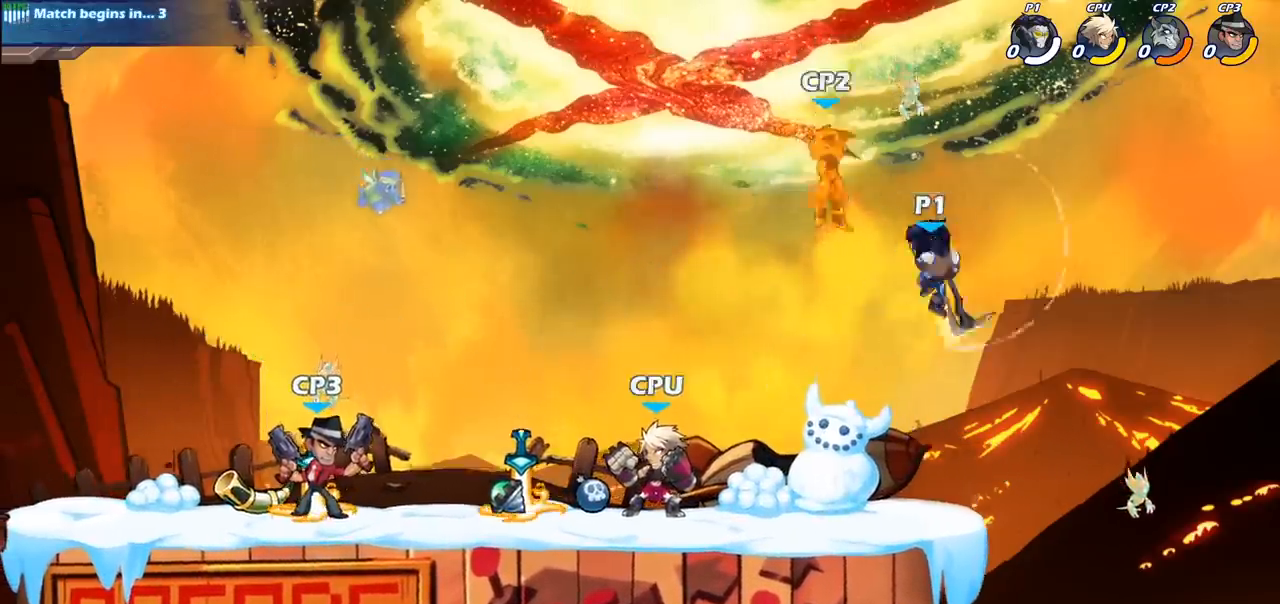
{"buttons": [], "left_stick": "center", "events": [[233, "left_stick", "left"], [283, "CROSS", "down"], [383, "left_stick", "center"], [433, "CROSS", "up"]]}
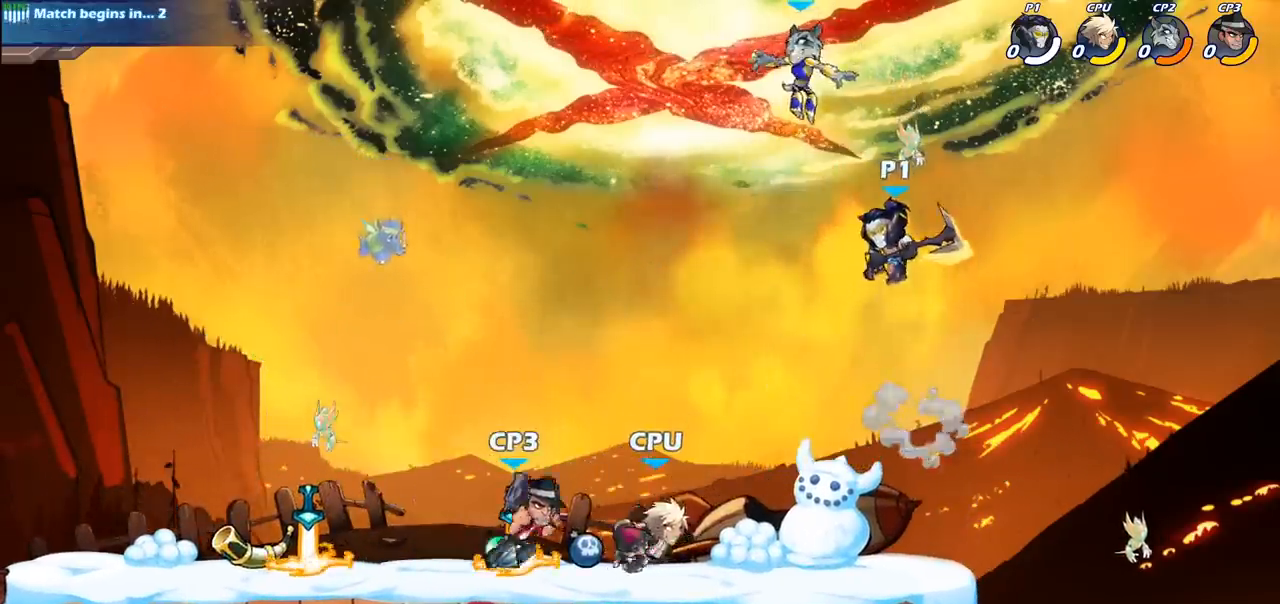
{"buttons": [], "left_stick": "center", "events": [[67, "R2", "down"], [67, "left_stick", "down"], [100, "SQUARE", "down"], [200, "R2", "up"], [200, "SQUARE", "up"], [250, "left_stick", "center"]]}
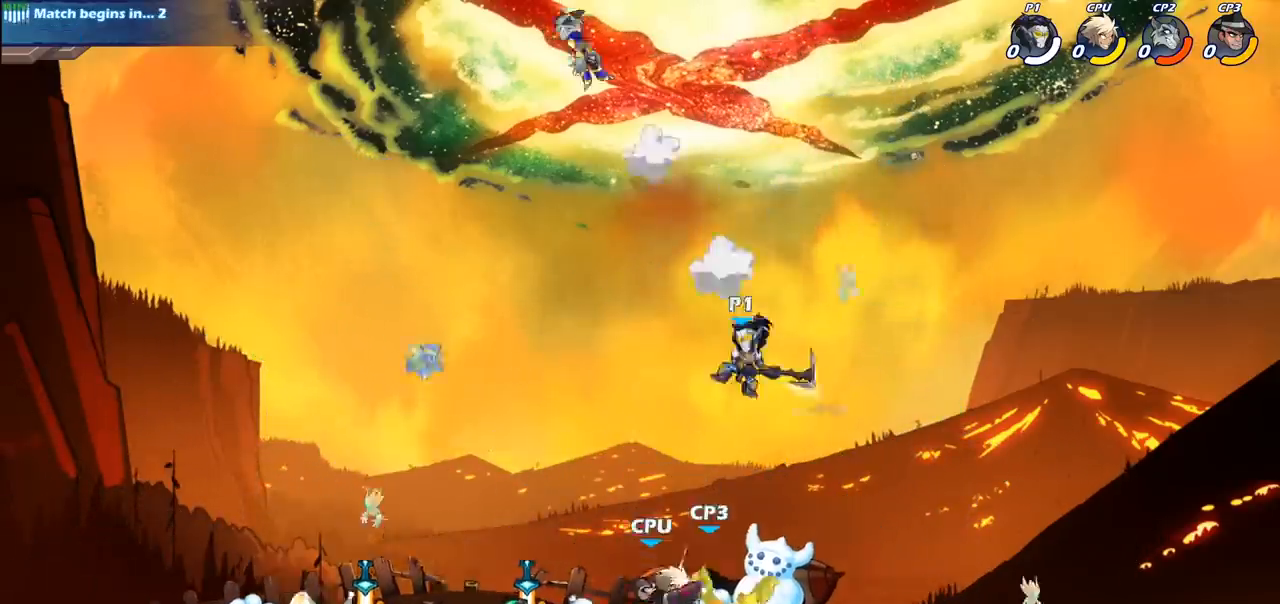
{"buttons": [], "left_stick": "up-left", "events": [[67, "left_stick", "up-left"], [117, "CIRCLE", "down"], [217, "CIRCLE", "up"]]}
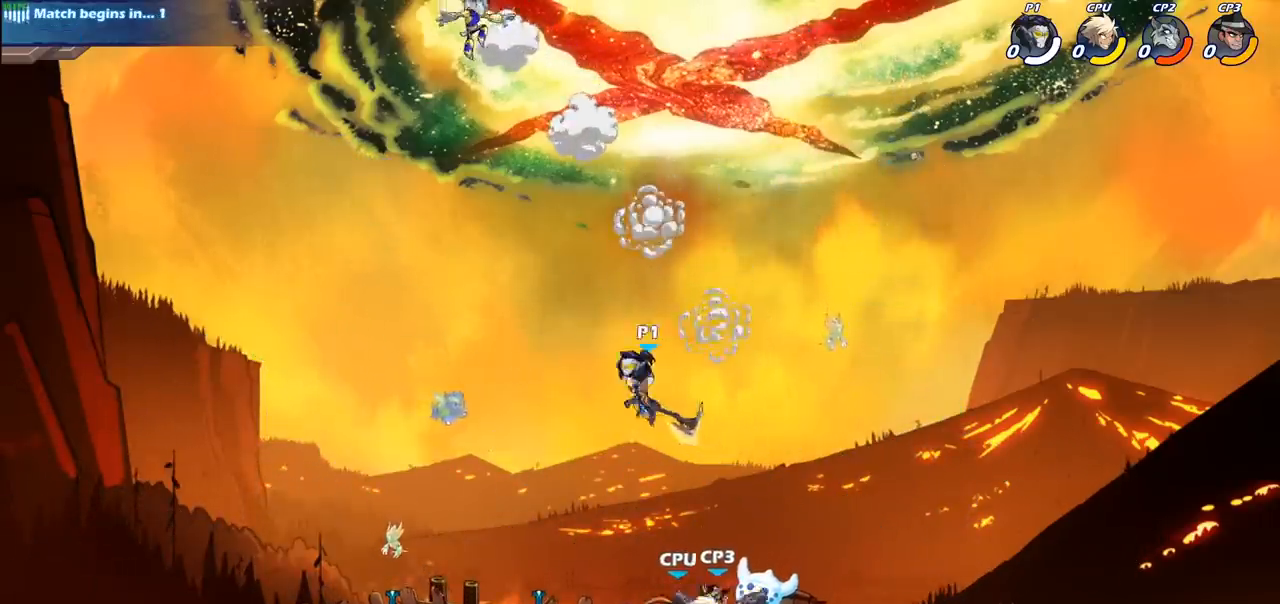
{"buttons": ["SQUARE"], "left_stick": "up-right", "events": [[417, "left_stick", "up-right"], [483, "SQUARE", "down"]]}
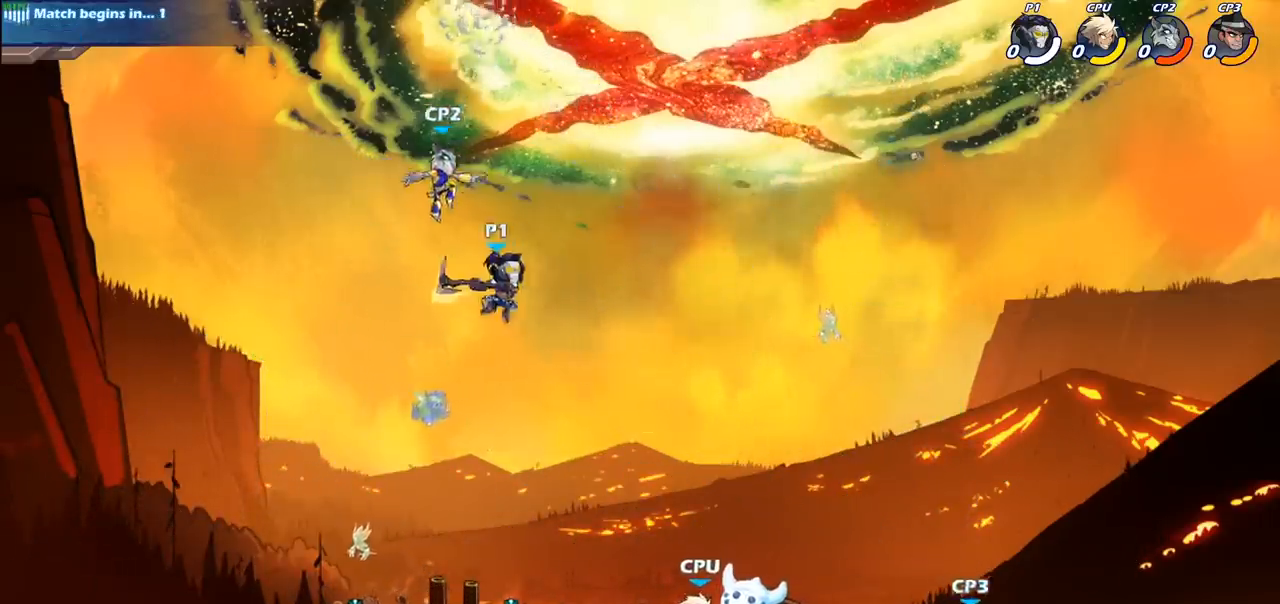
{"buttons": [], "left_stick": "right", "events": [[17, "left_stick", "up-left"], [67, "SQUARE", "up"], [350, "left_stick", "up-right"], [417, "left_stick", "right"]]}
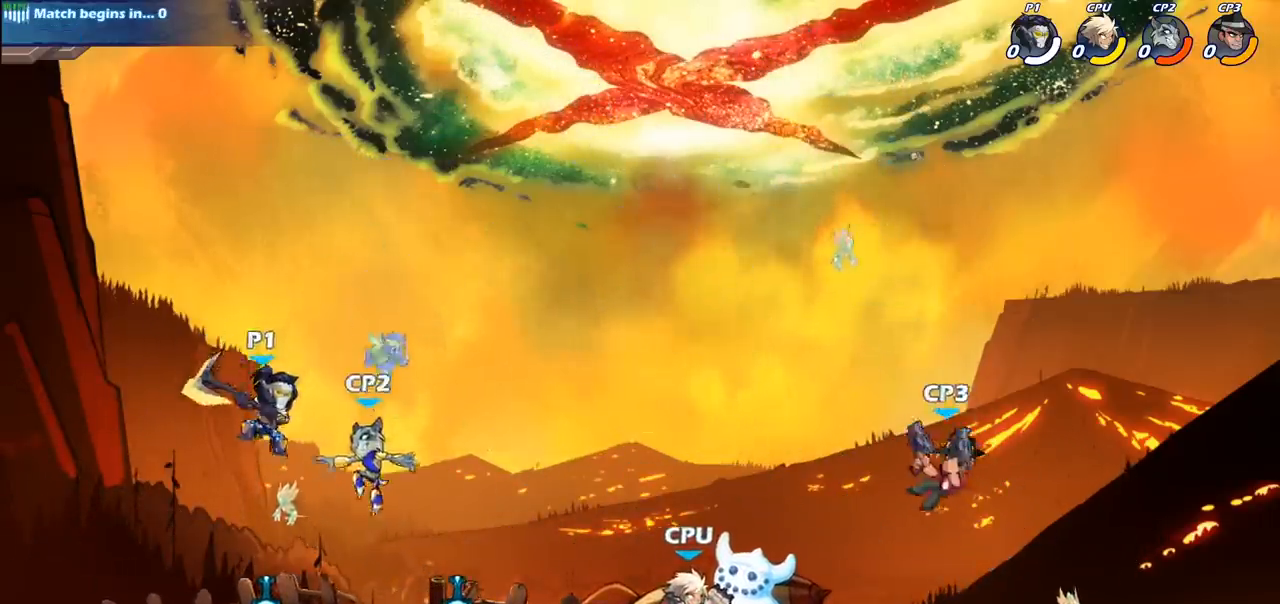
{"buttons": [], "left_stick": "down-left", "events": [[183, "CROSS", "down"], [217, "left_stick", "down"], [233, "SQUARE", "down"], [283, "CROSS", "up"], [350, "SQUARE", "up"], [450, "left_stick", "down-left"]]}
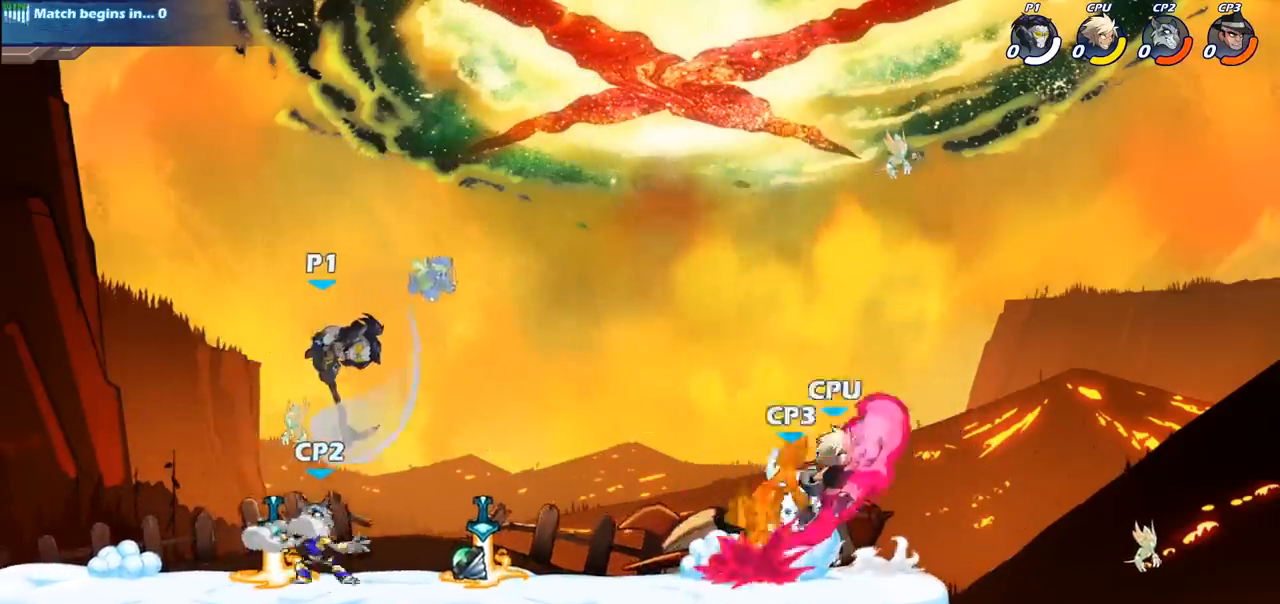
{"buttons": [], "left_stick": "center", "events": [[17, "left_stick", "left"], [400, "left_stick", "right"], [483, "left_stick", "center"]]}